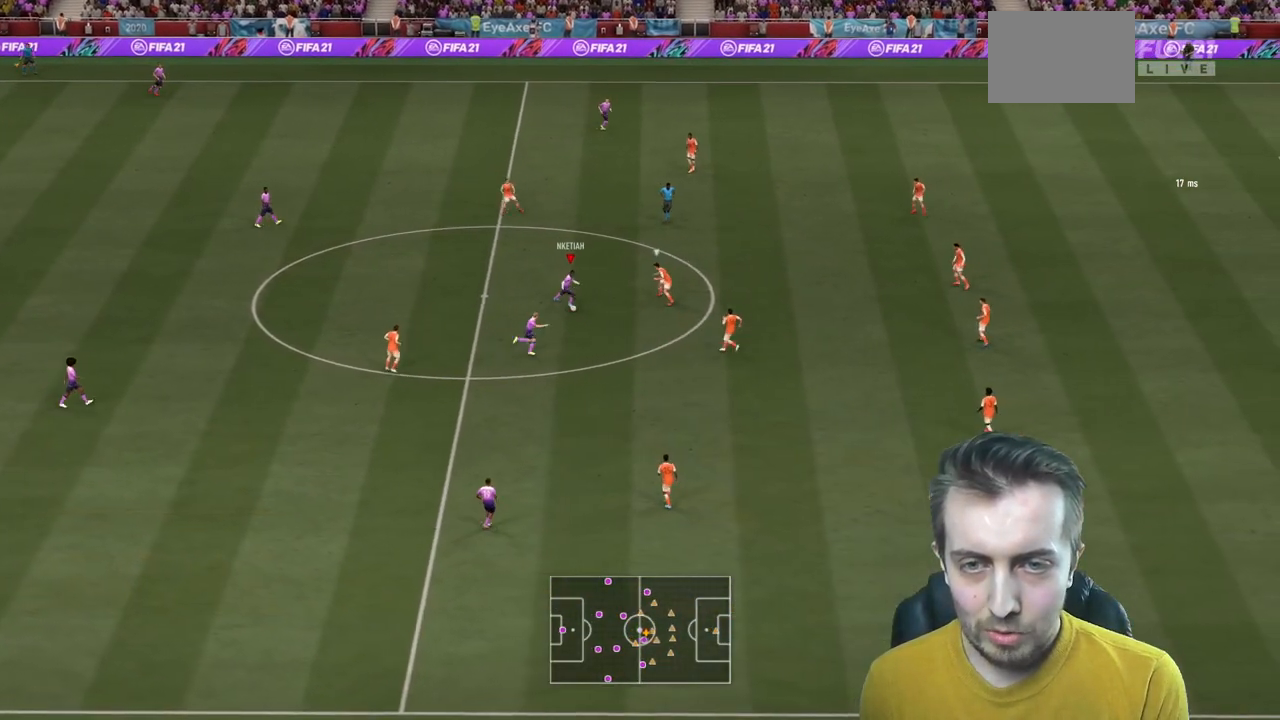
Gameplay with a controller (Xbox layout); each line is a JSON object with the inputs held at the frame after it. "events" lists button and stick changes between this image and that frame as [ms after this image, input, new state], when the widget could be followed in between. Not read: L3 R3 left_stick.
{"buttons": [], "right_stick": "center", "events": [[67, "A", "down"], [67, "L2", "down"], [200, "A", "up"], [233, "L2", "up"]]}
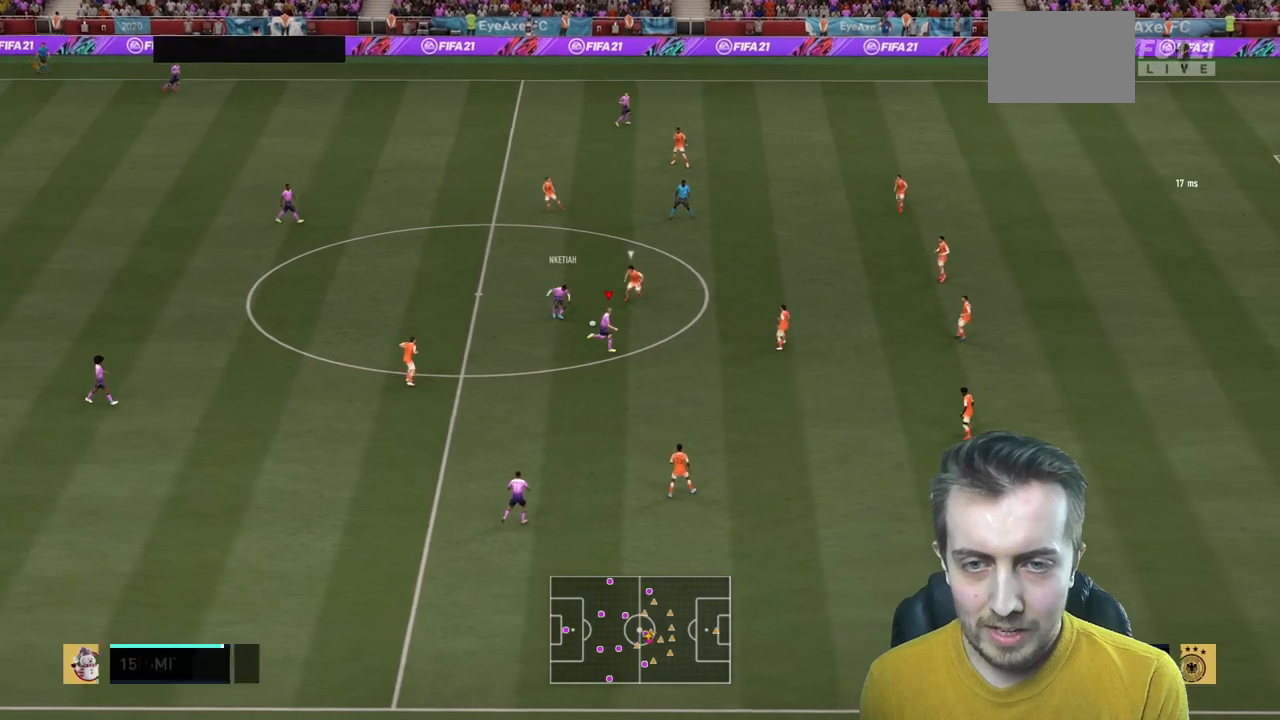
{"buttons": [], "right_stick": "center", "events": []}
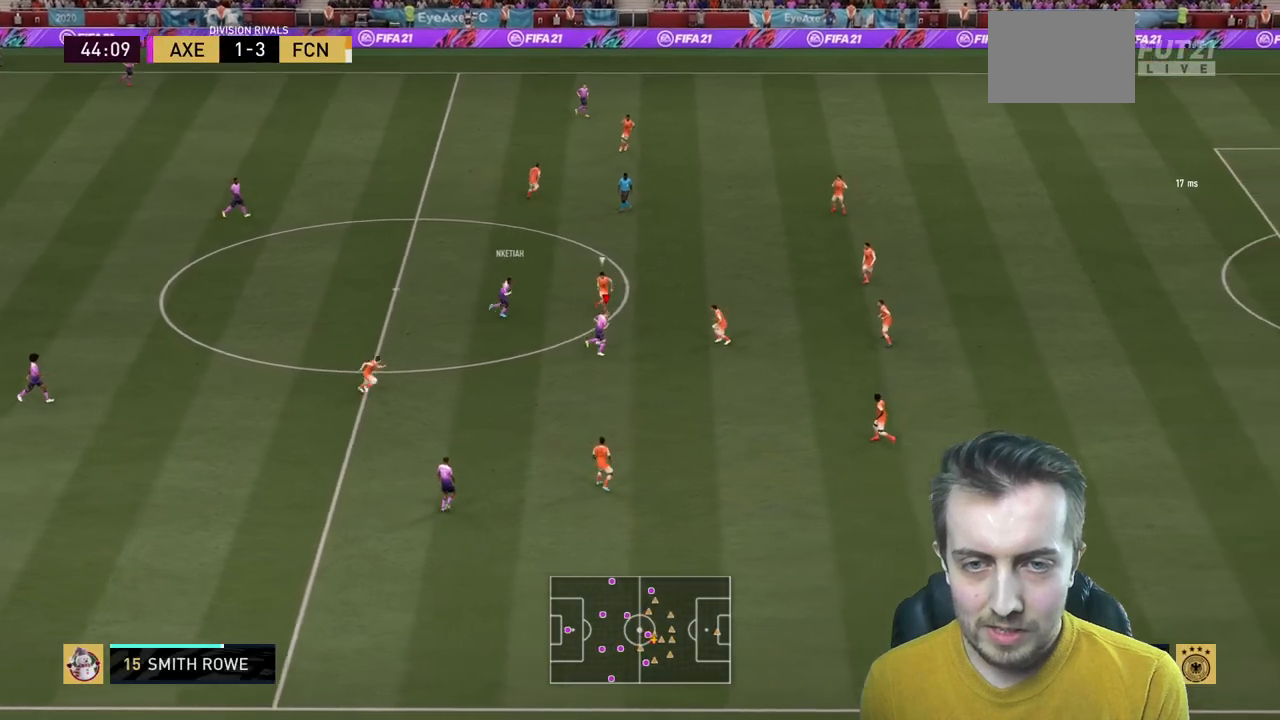
{"buttons": [], "right_stick": "center", "events": []}
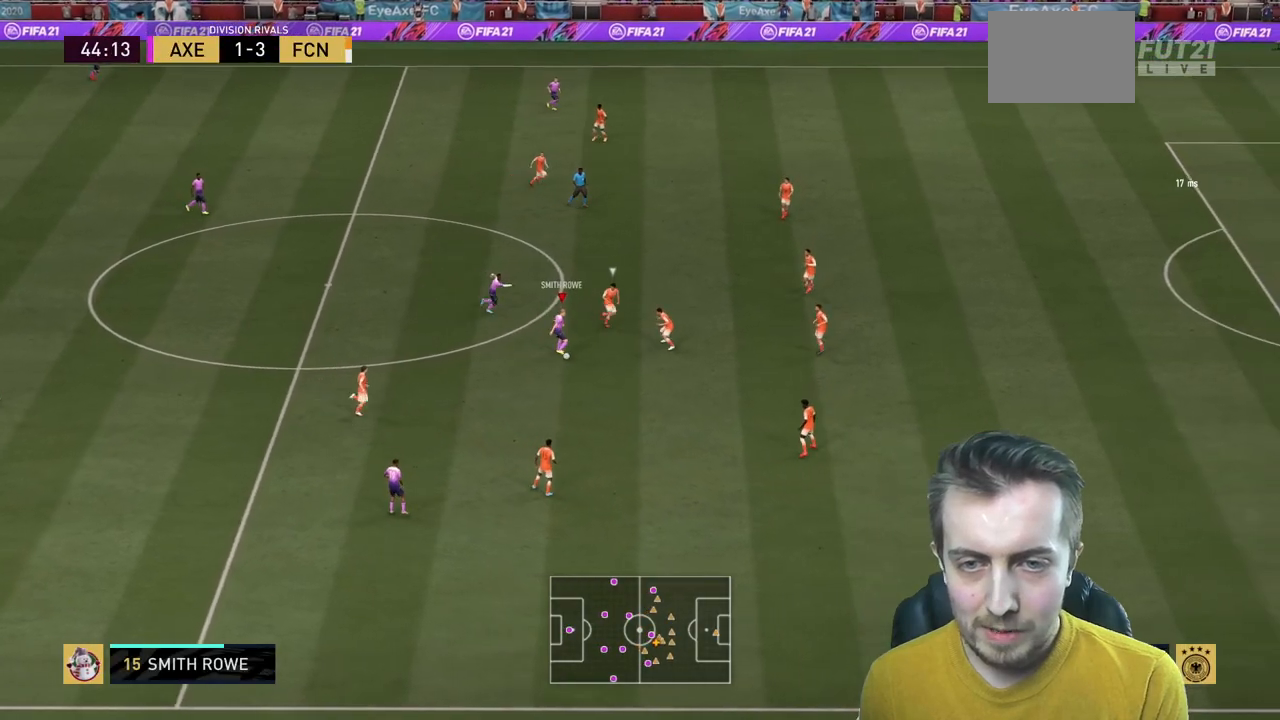
{"buttons": [], "right_stick": "center", "events": [[34, "R1", "down"], [267, "R1", "up"]]}
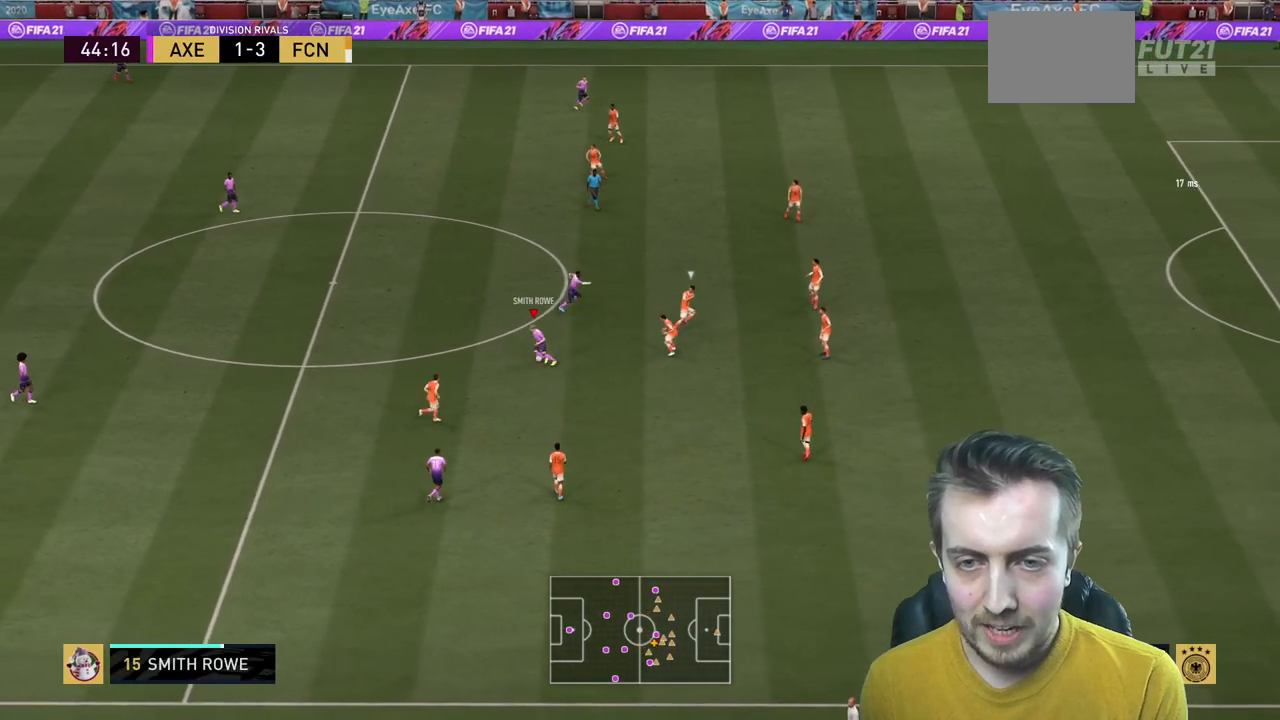
{"buttons": [], "right_stick": "center", "events": []}
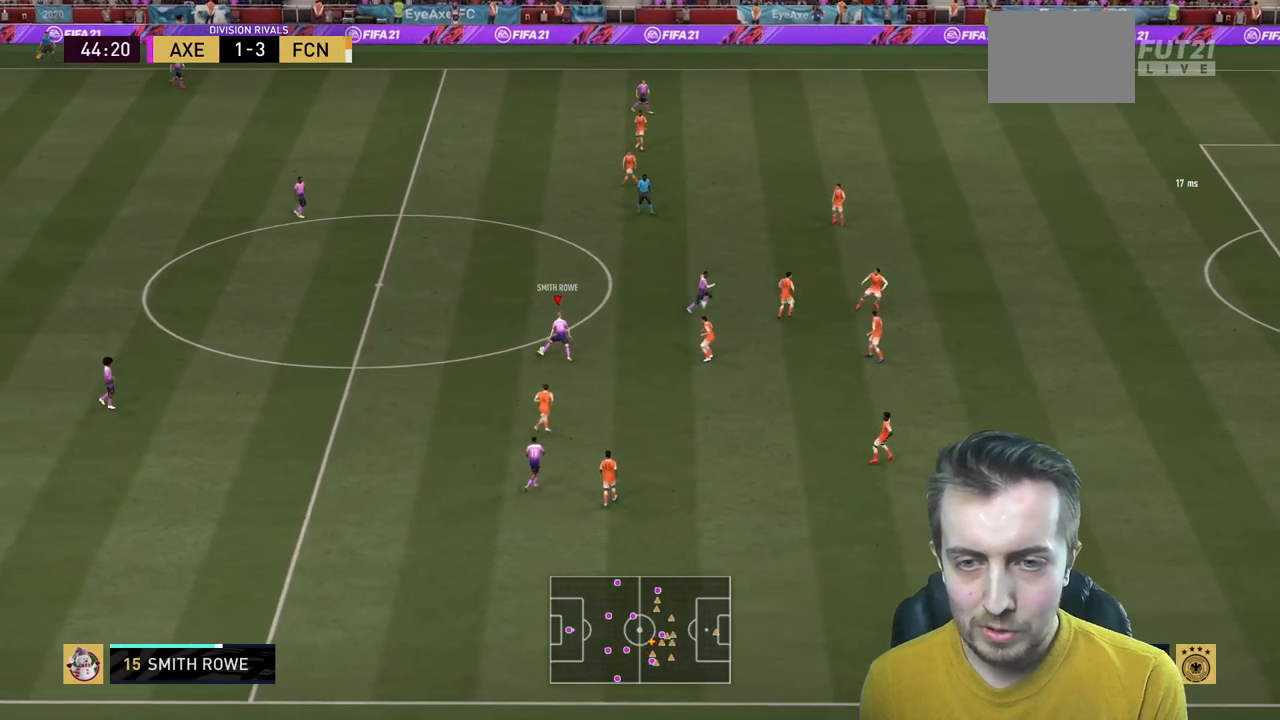
{"buttons": ["R2"], "right_stick": "center", "events": [[334, "R2", "down"]]}
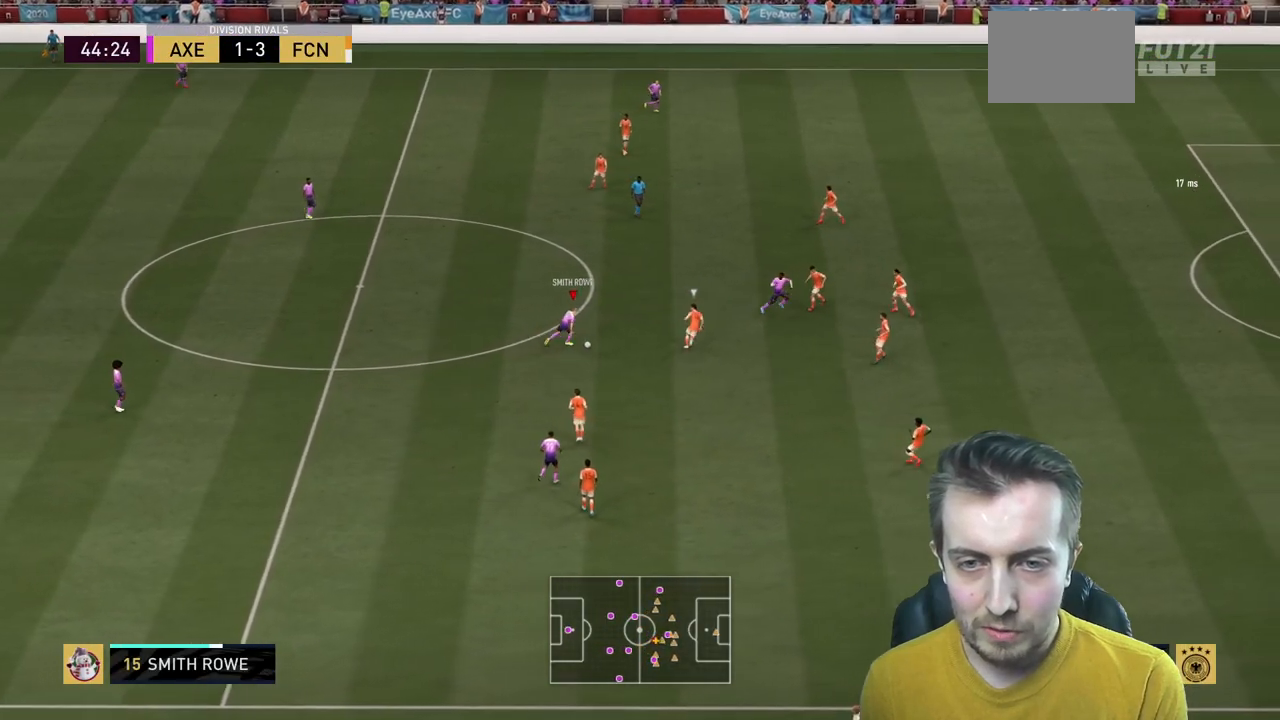
{"buttons": ["R2"], "right_stick": "center", "events": []}
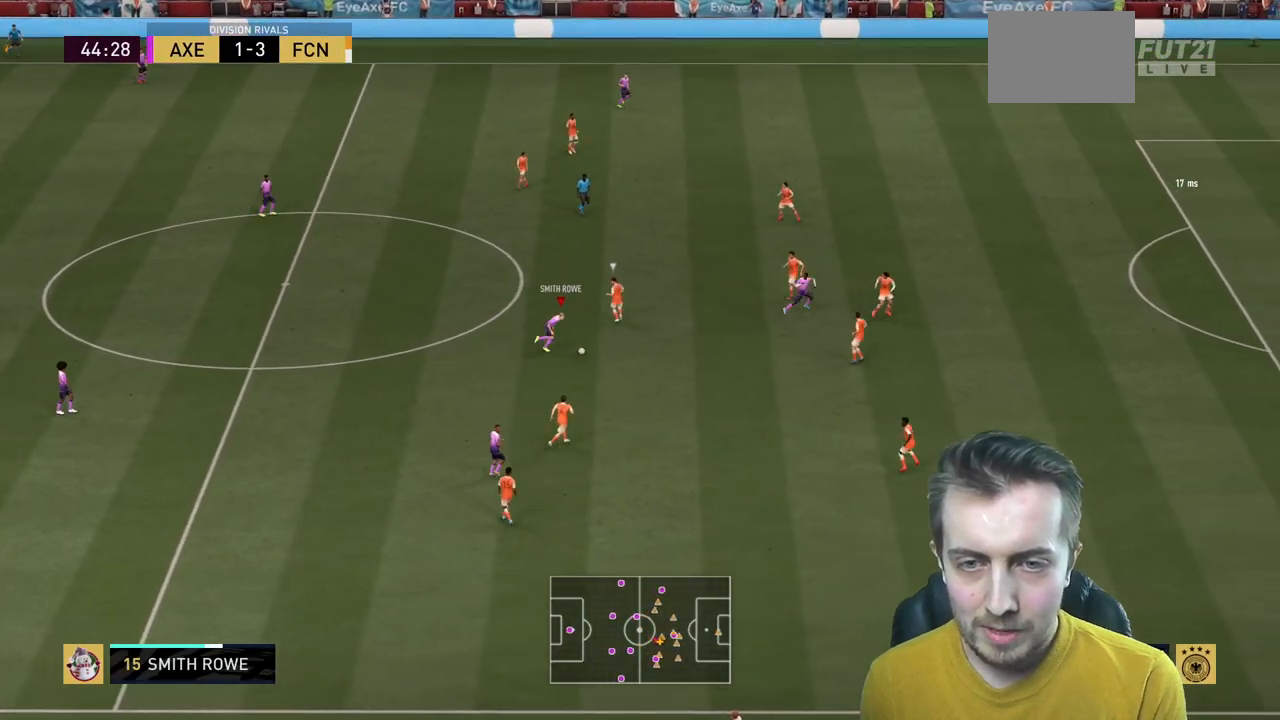
{"buttons": ["R2"], "right_stick": "center", "events": []}
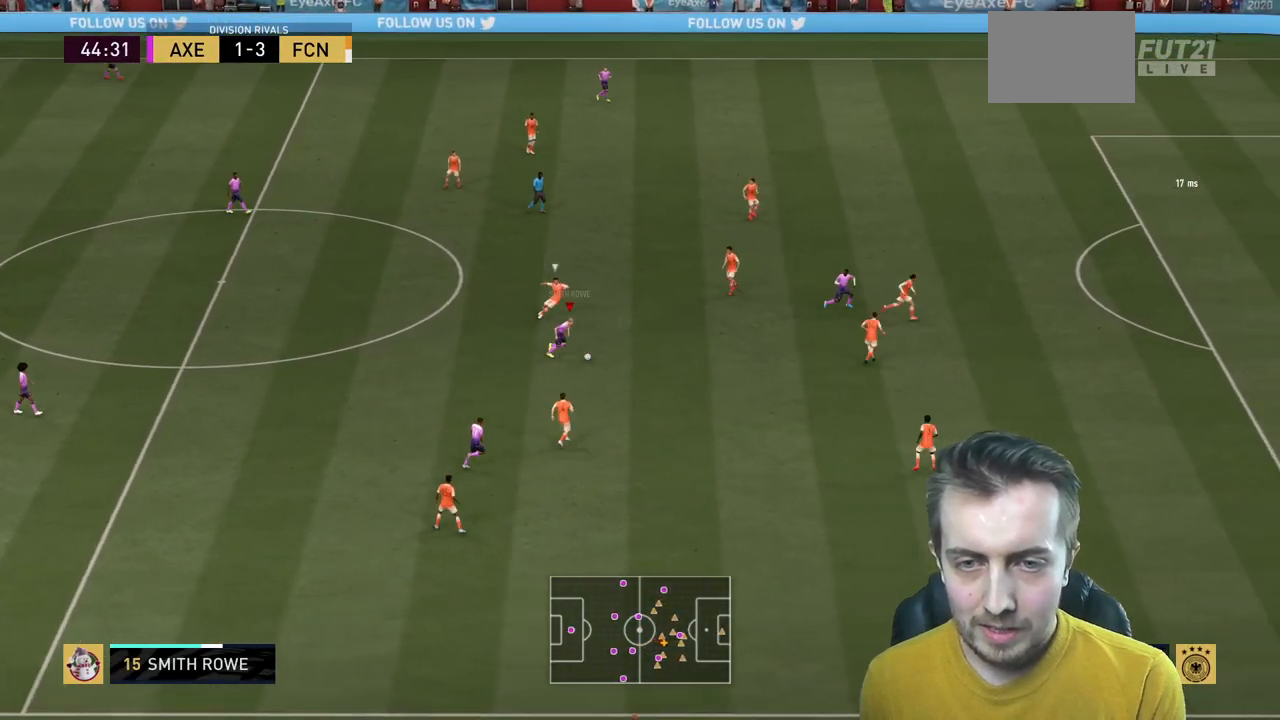
{"buttons": ["R2"], "right_stick": "center", "events": [[300, "Y", "down"], [434, "Y", "up"]]}
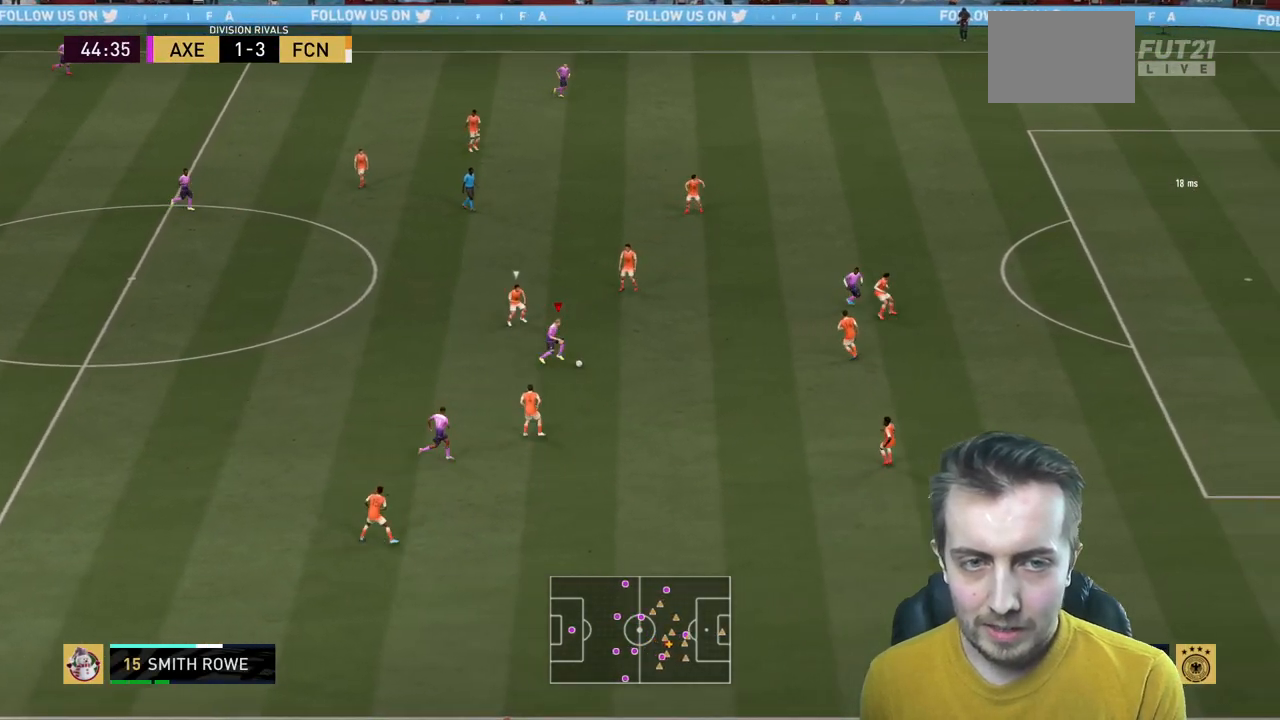
{"buttons": ["R2"], "right_stick": "center", "events": []}
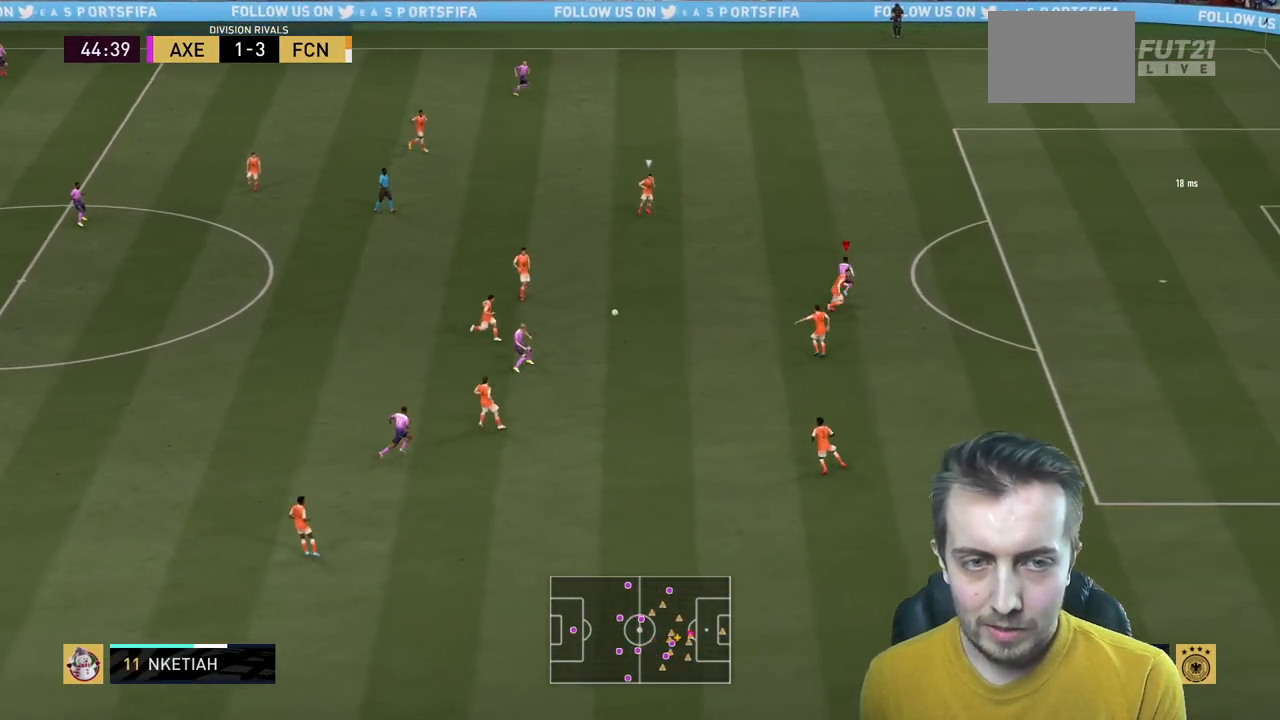
{"buttons": ["R2"], "right_stick": "center", "events": []}
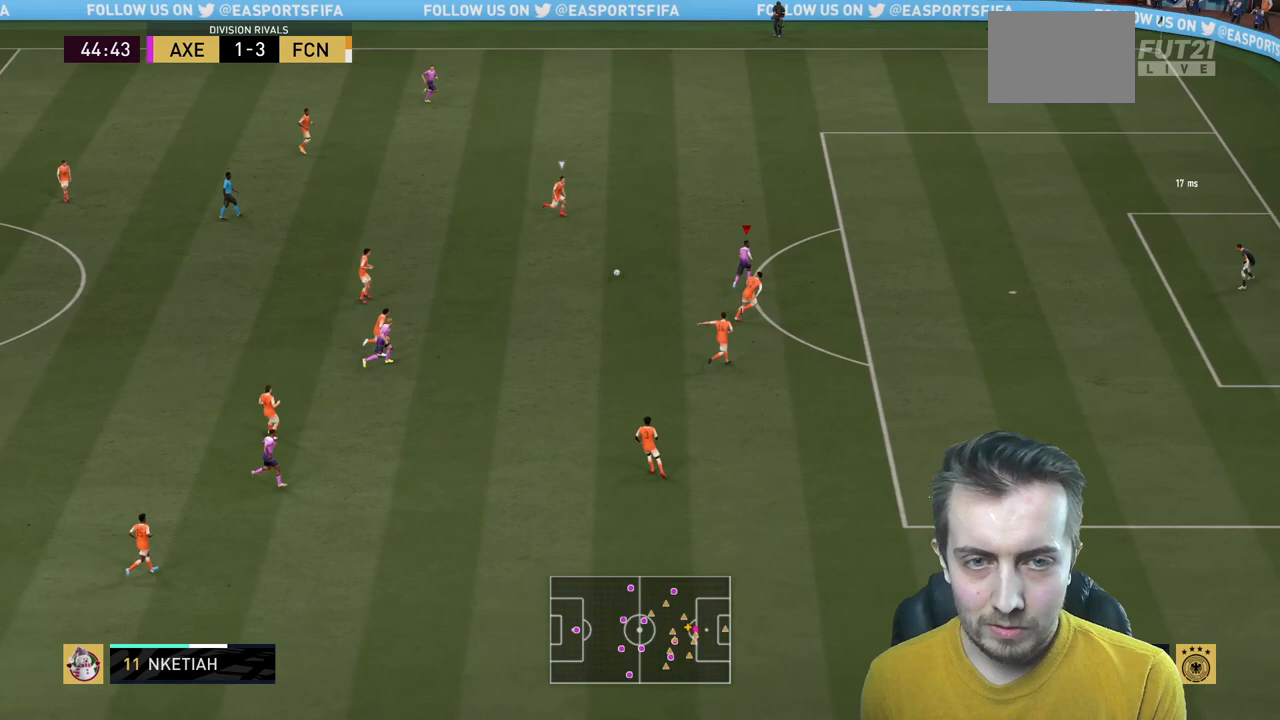
{"buttons": ["R2"], "right_stick": "center", "events": [[301, "L2", "down"], [367, "L2", "up"]]}
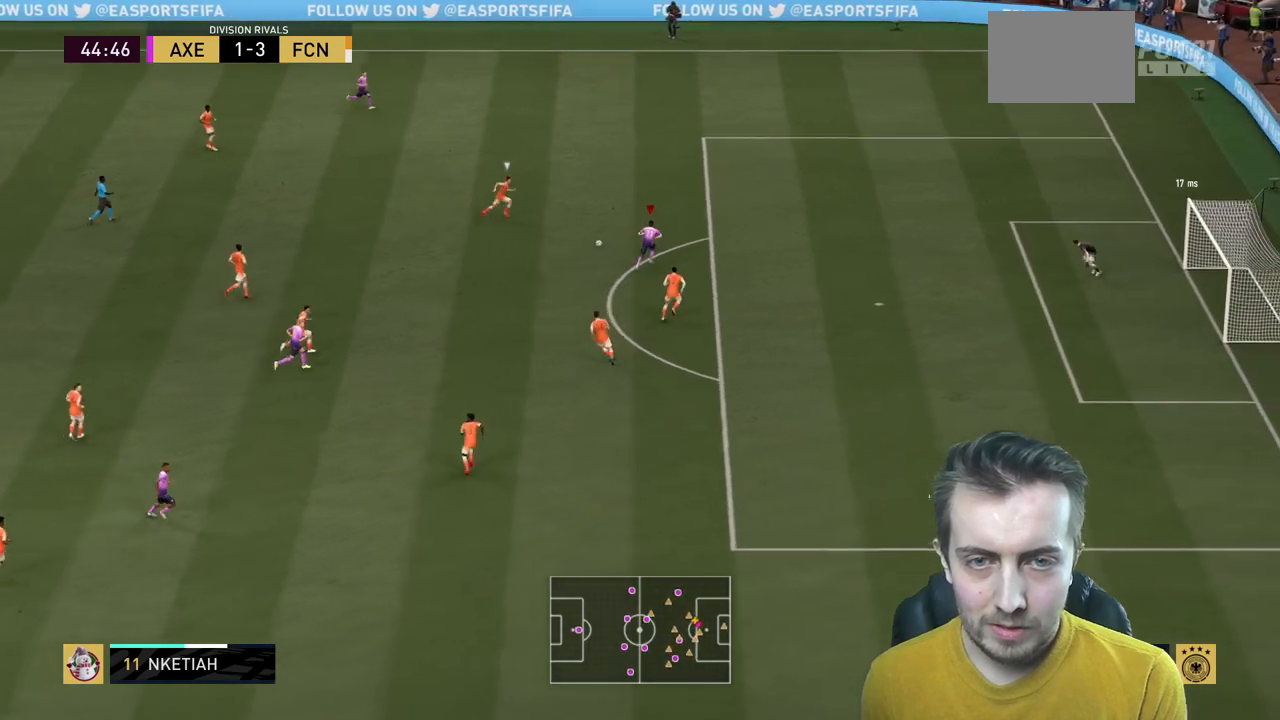
{"buttons": ["R2"], "right_stick": "center", "events": []}
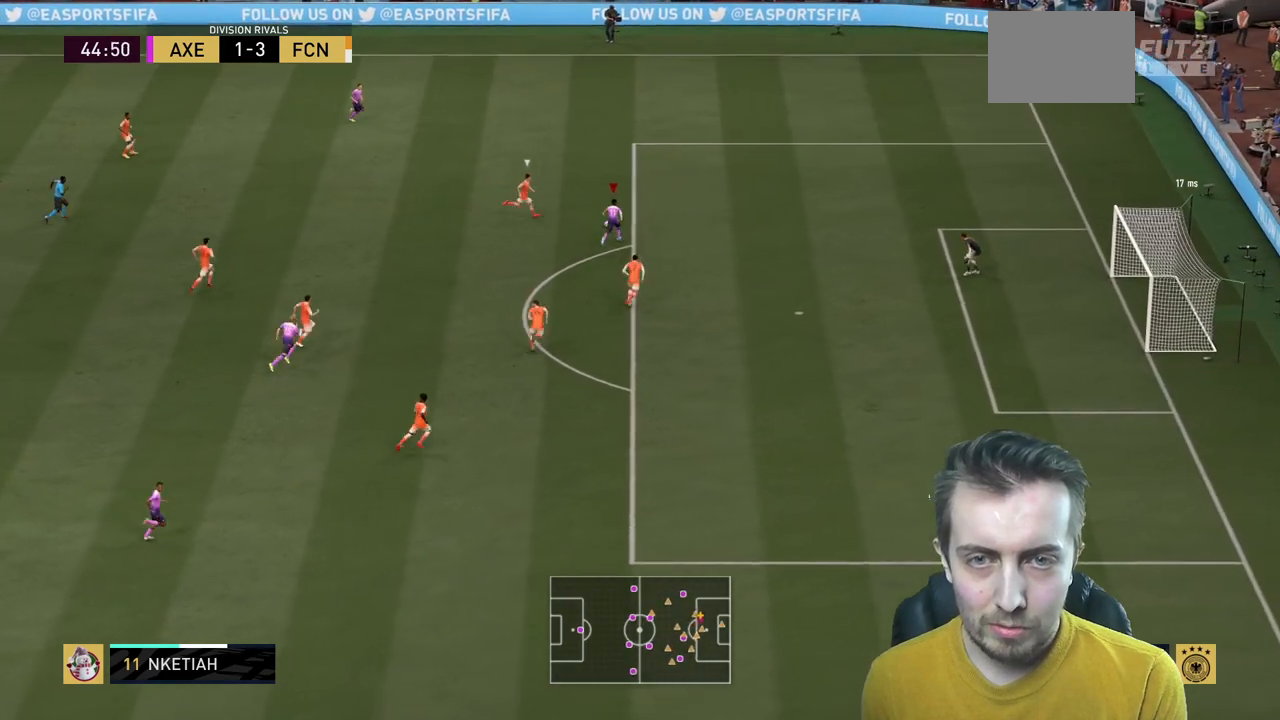
{"buttons": ["R2"], "right_stick": "center", "events": []}
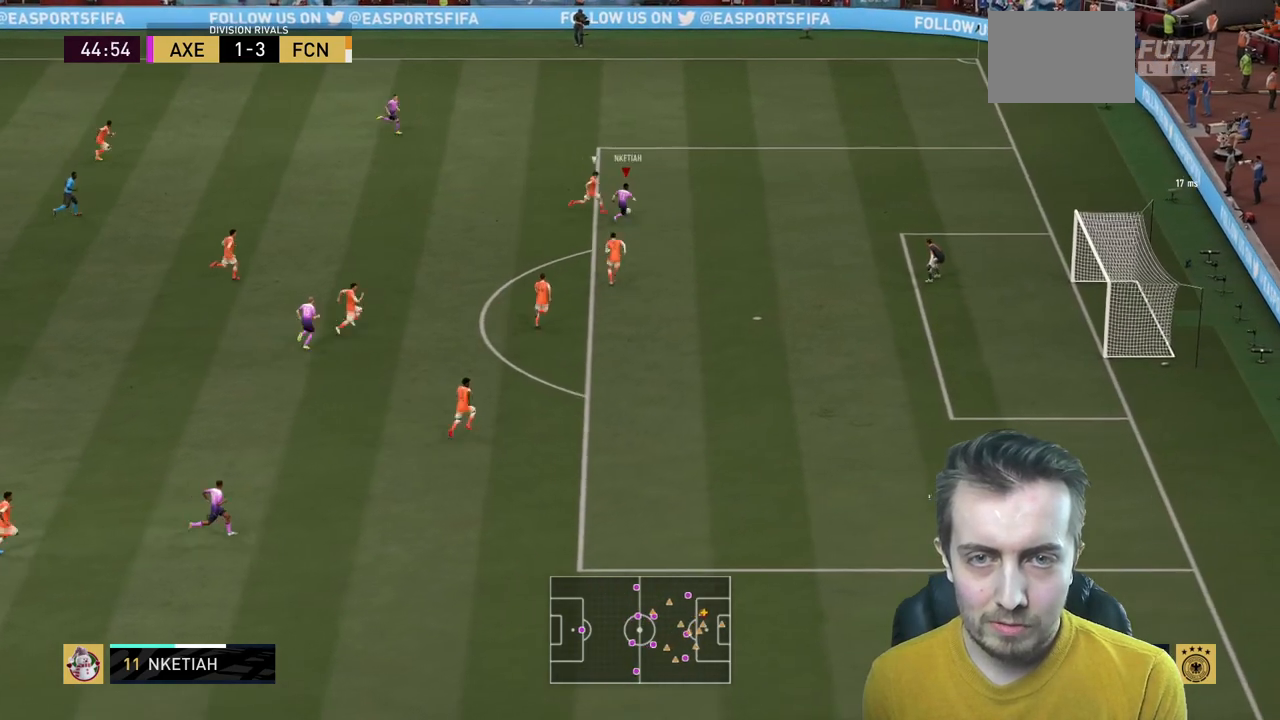
{"buttons": [], "right_stick": "center", "events": [[67, "R2", "up"], [167, "L2", "down"], [267, "L2", "up"]]}